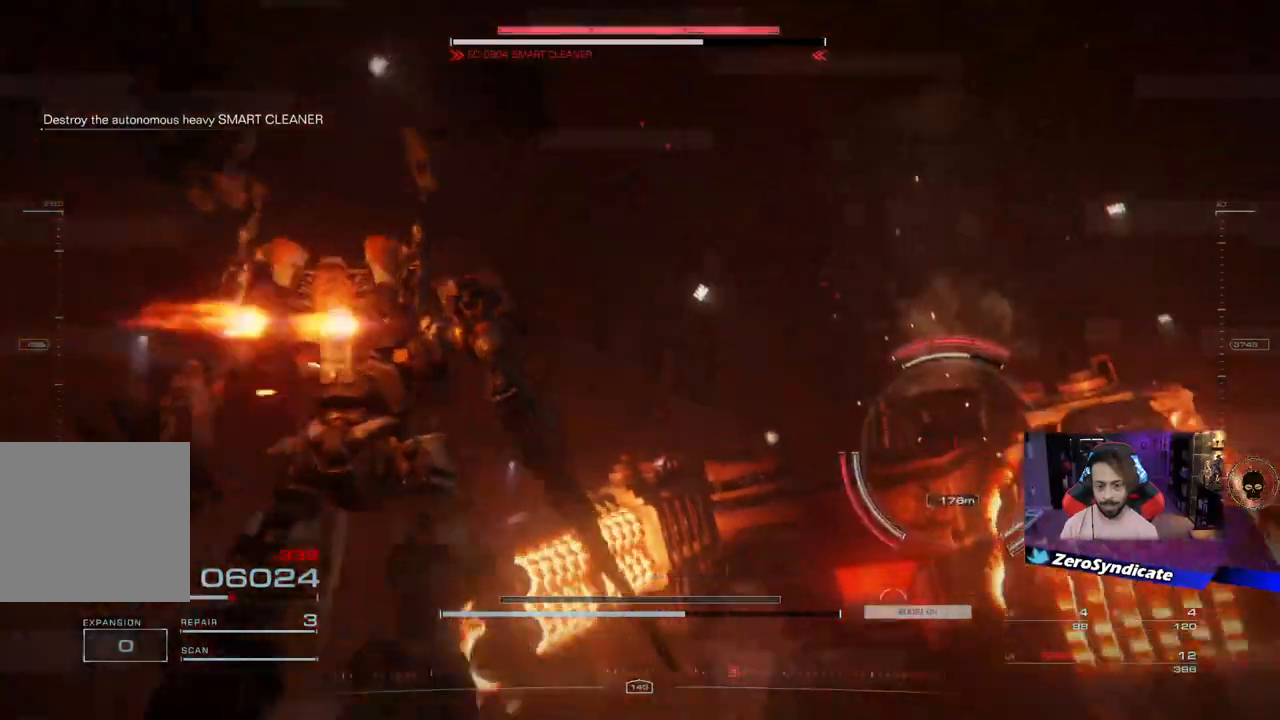
Gameplay with a controller (Xbox layout); each line is a JSON object with the inputs held at the frame after it. "events" lists button and stick changes between this image and that frame as [ms after this image, input, new state], when the widget could be followed in between.
{"buttons": ["L2", "R1"], "left_stick": "down-right", "right_stick": "down", "events": [[233, "left_stick", "down-right"]]}
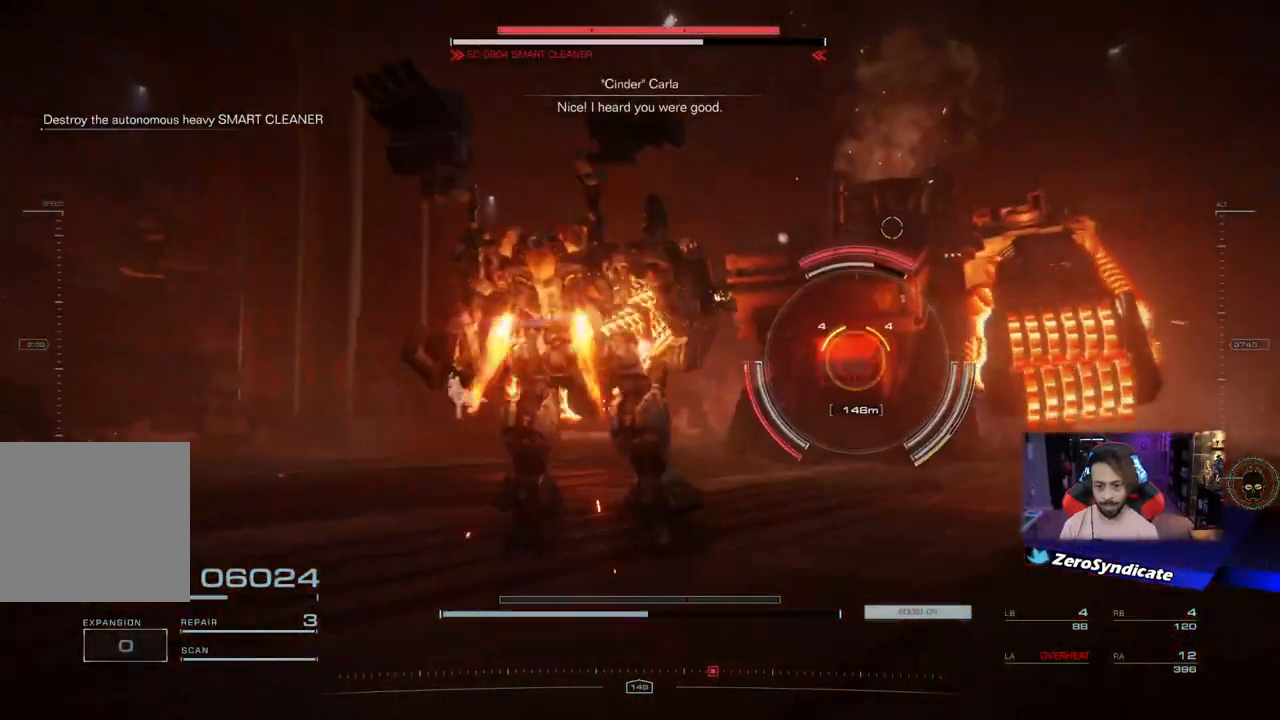
{"buttons": ["R1"], "left_stick": "down-right", "right_stick": "down-right", "events": [[17, "right_stick", "down-right"], [283, "L2", "up"]]}
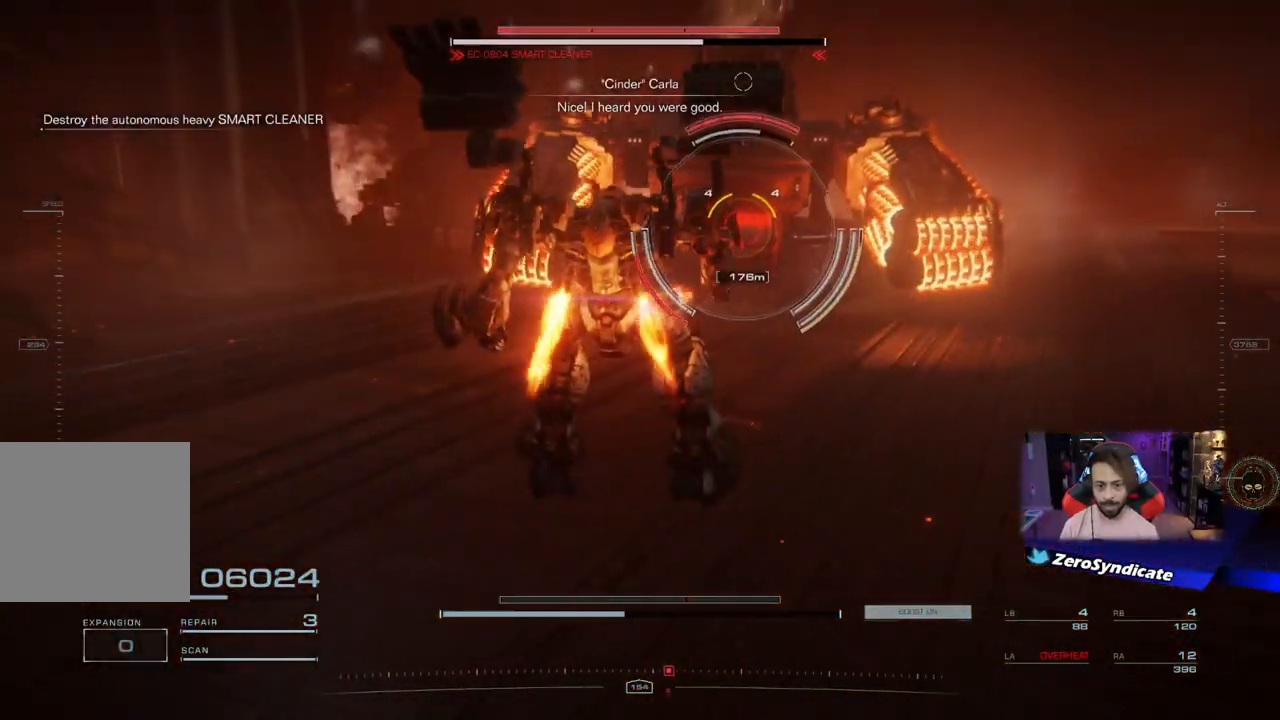
{"buttons": ["R1"], "left_stick": "down-right", "right_stick": "center", "events": [[250, "right_stick", "center"]]}
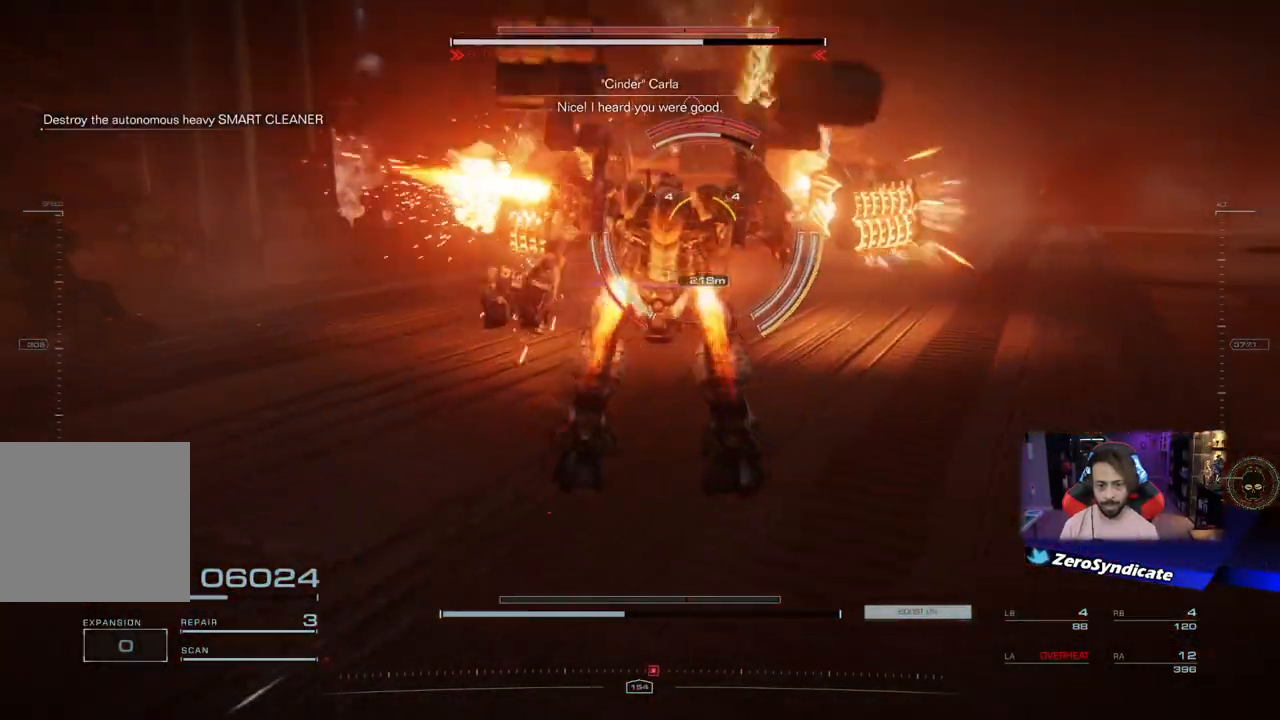
{"buttons": ["R1"], "left_stick": "down-right", "right_stick": "center", "events": [[183, "Y", "down"], [300, "Y", "up"]]}
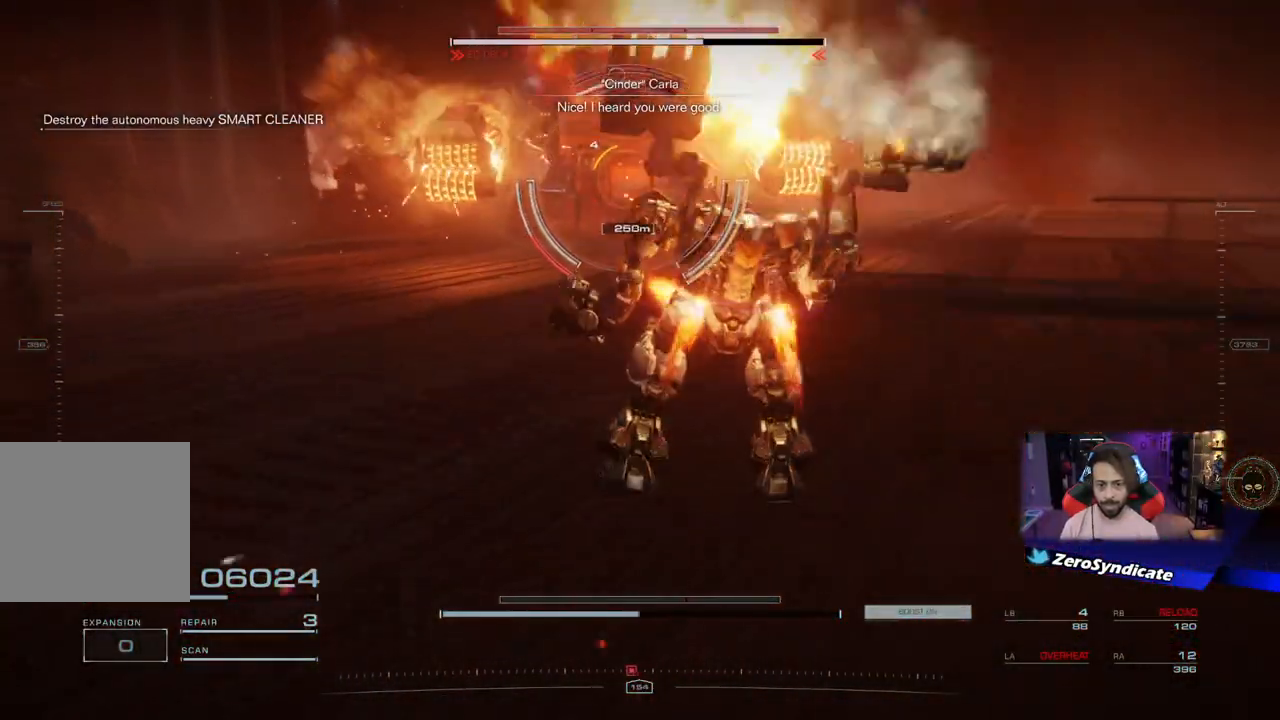
{"buttons": ["R1"], "left_stick": "down", "right_stick": "center", "events": [[350, "left_stick", "down"]]}
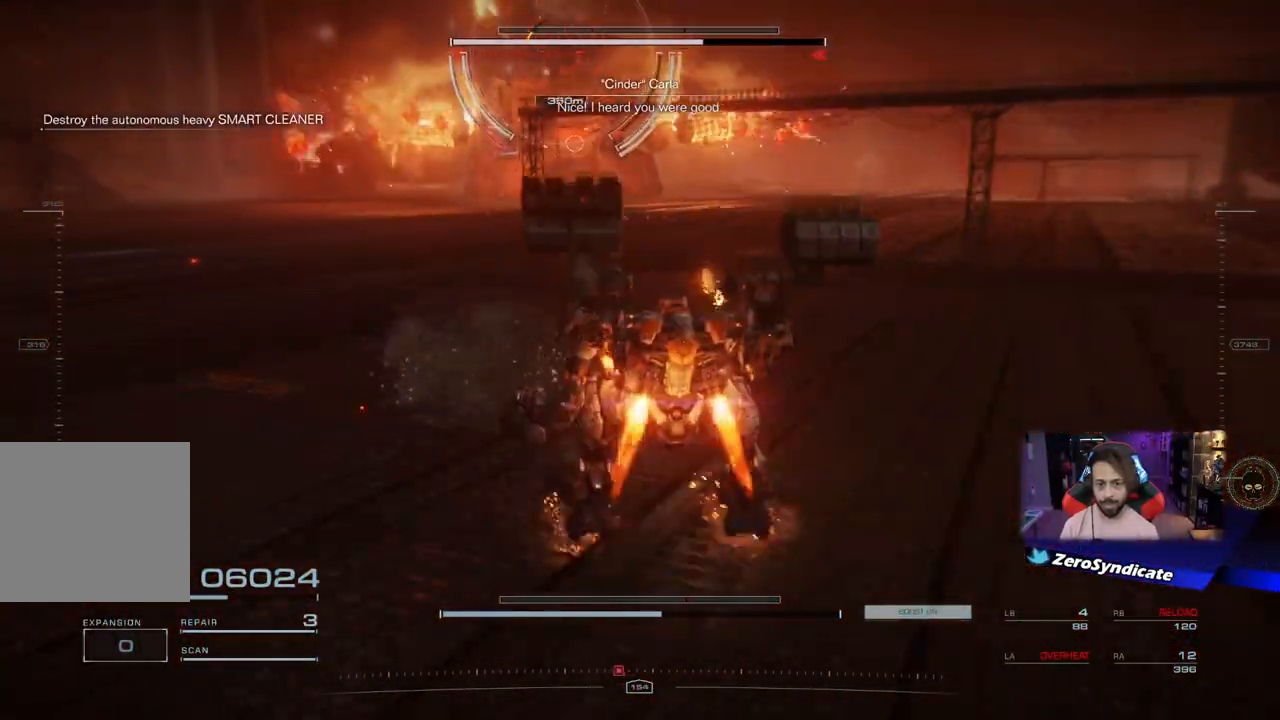
{"buttons": [], "left_stick": "down", "right_stick": "center", "events": [[350, "R1", "up"]]}
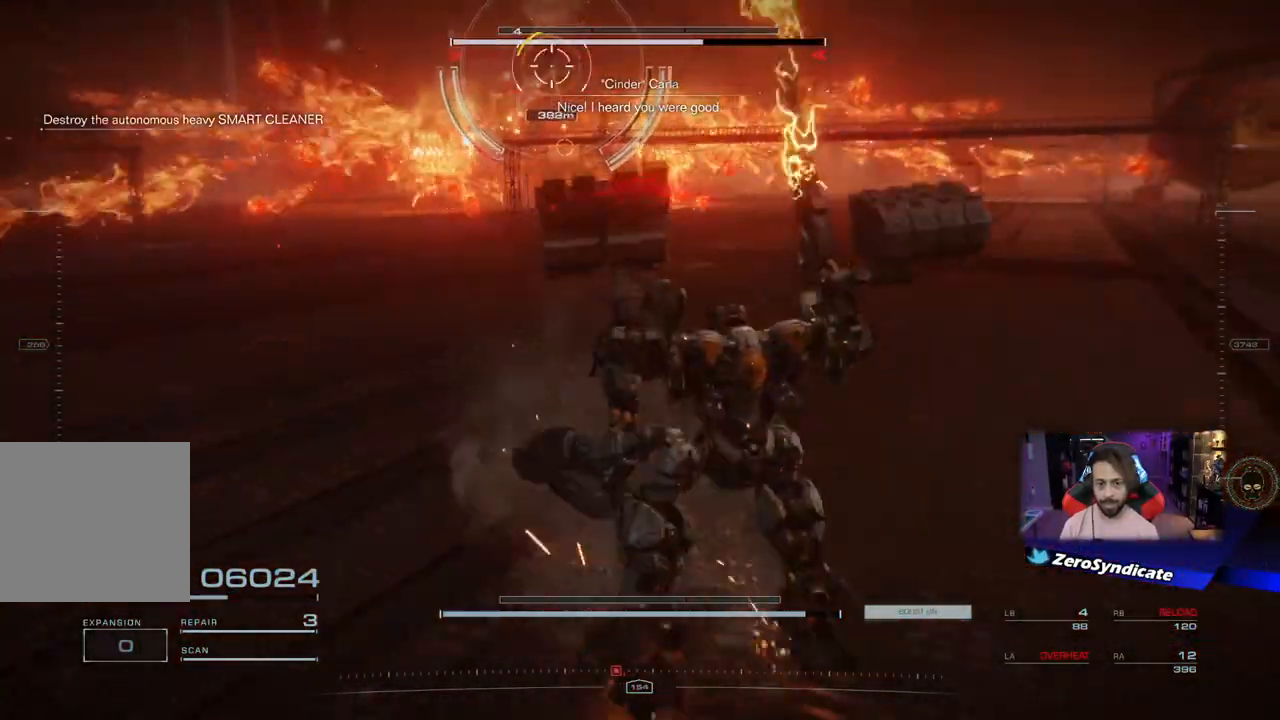
{"buttons": [], "left_stick": "center", "right_stick": "center", "events": [[467, "left_stick", "center"]]}
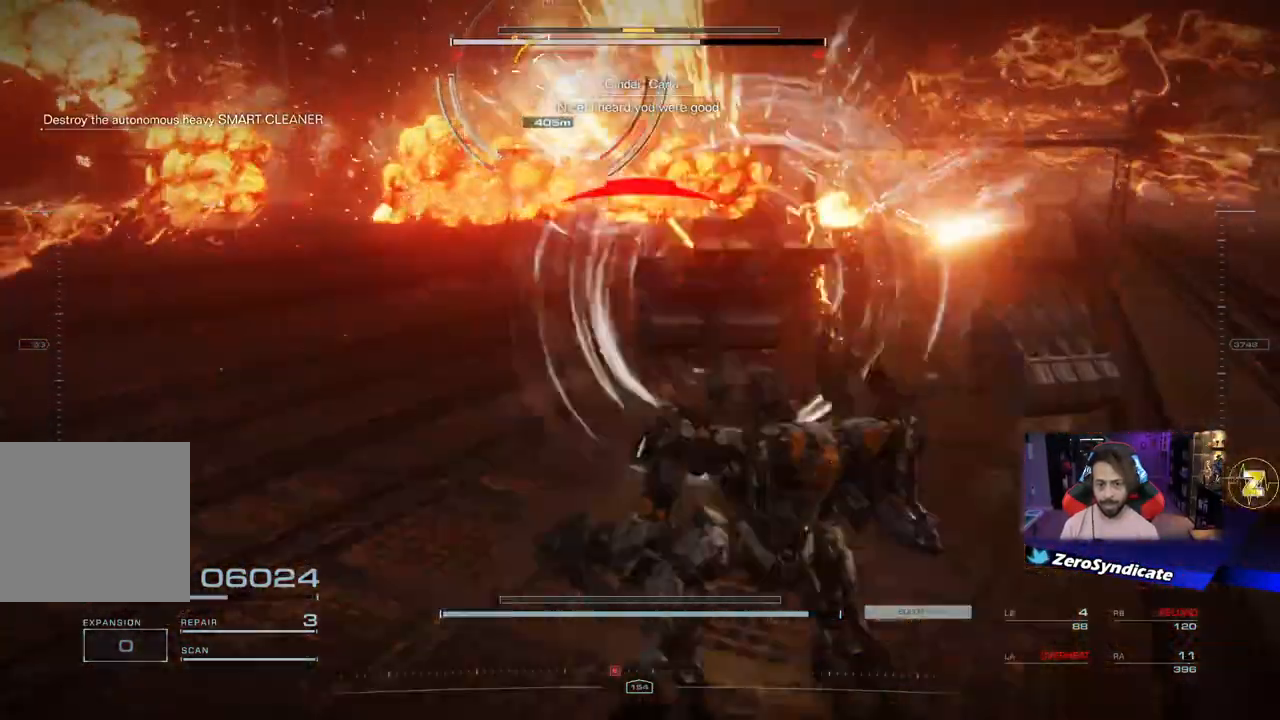
{"buttons": ["L2"], "left_stick": "down-right", "right_stick": "center", "events": [[250, "left_stick", "down-right"], [483, "L2", "down"]]}
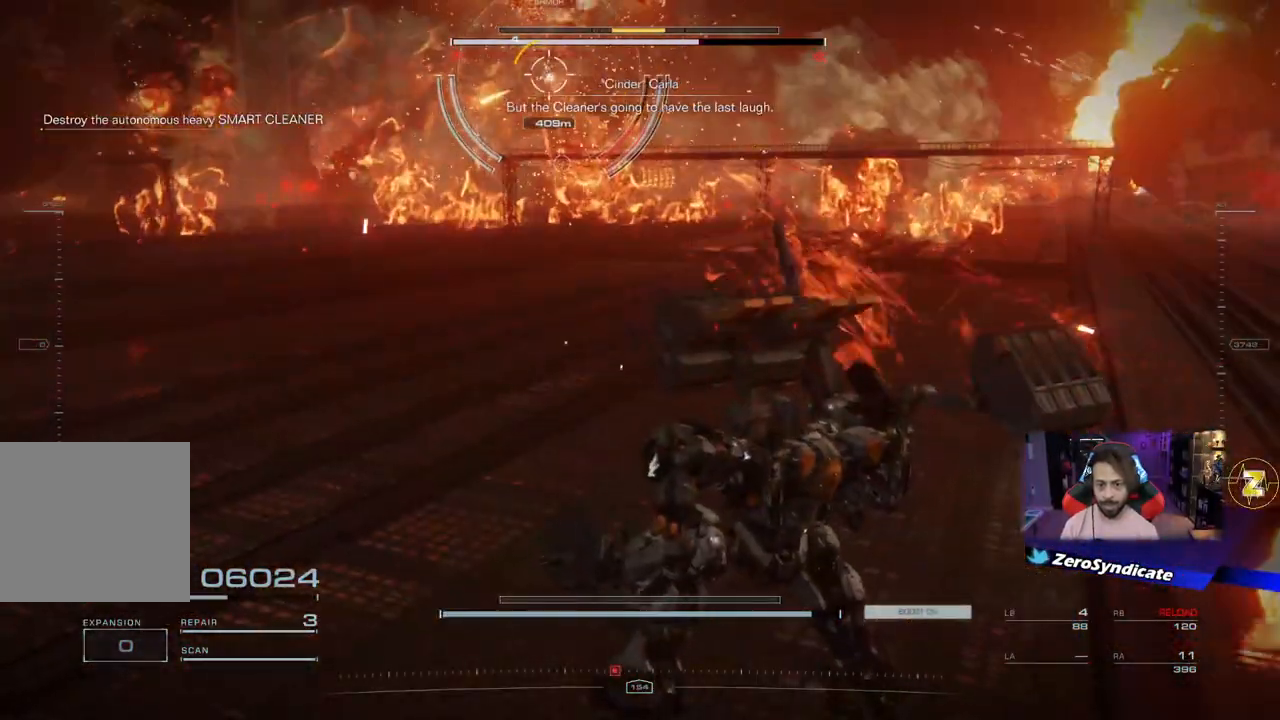
{"buttons": ["L2"], "left_stick": "up-right", "right_stick": "center", "events": [[67, "left_stick", "up-right"]]}
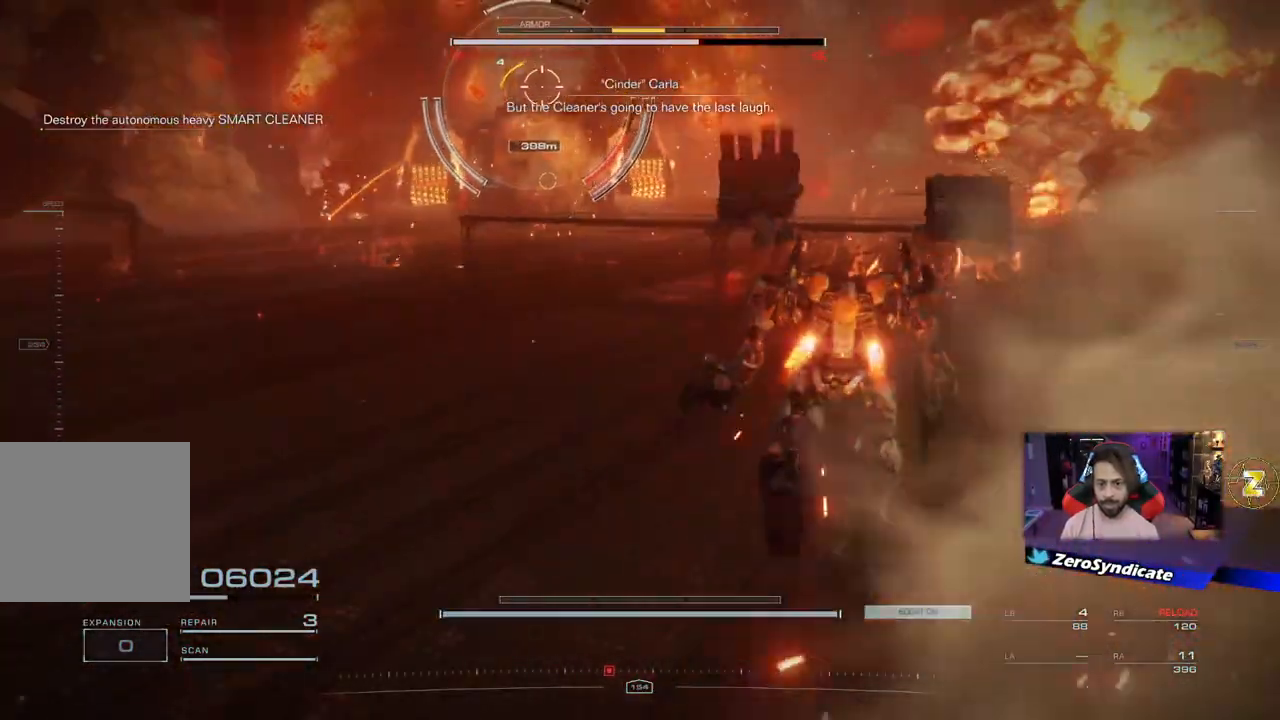
{"buttons": ["L2", "R1"], "left_stick": "up-right", "right_stick": "center", "events": [[83, "right_stick", "down"], [200, "right_stick", "center"], [283, "R1", "down"]]}
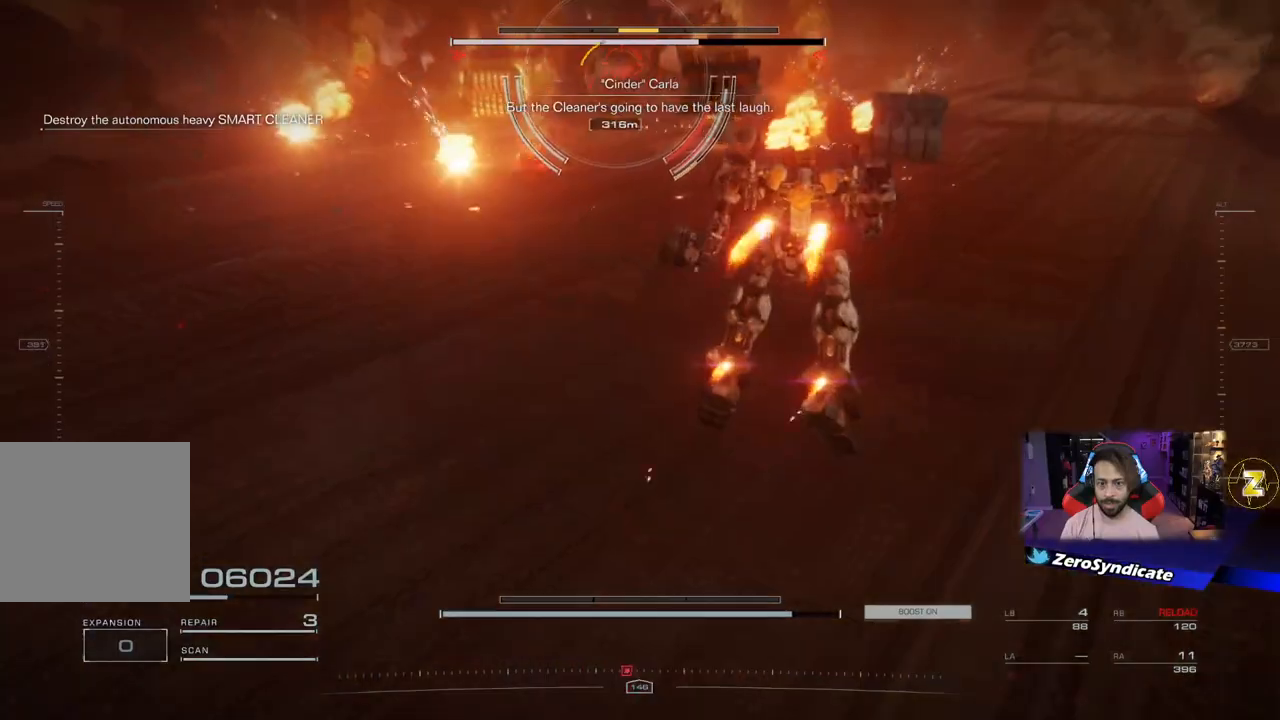
{"buttons": ["R1"], "left_stick": "left", "right_stick": "center", "events": [[167, "right_stick", "left"], [200, "L2", "up"], [217, "left_stick", "up-left"], [317, "left_stick", "left"], [333, "right_stick", "center"]]}
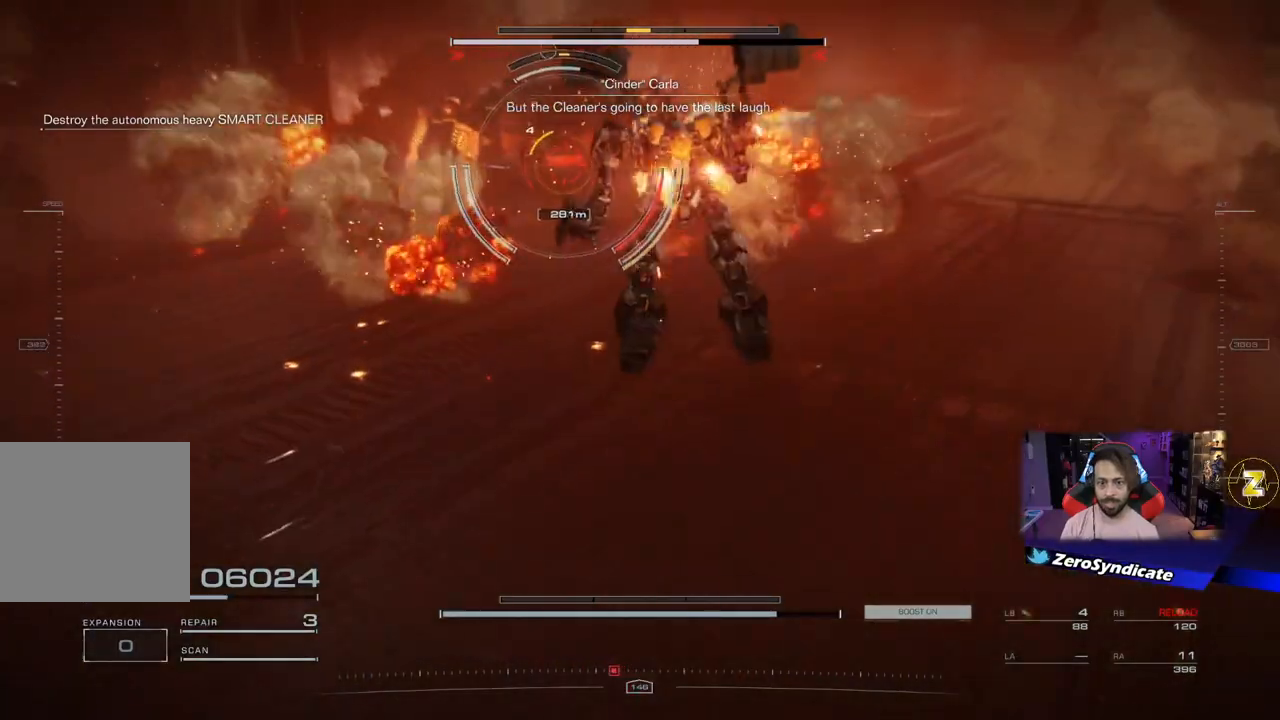
{"buttons": ["R1"], "left_stick": "up", "right_stick": "center", "events": [[150, "left_stick", "up"], [267, "left_stick", "up-right"], [450, "left_stick", "up"]]}
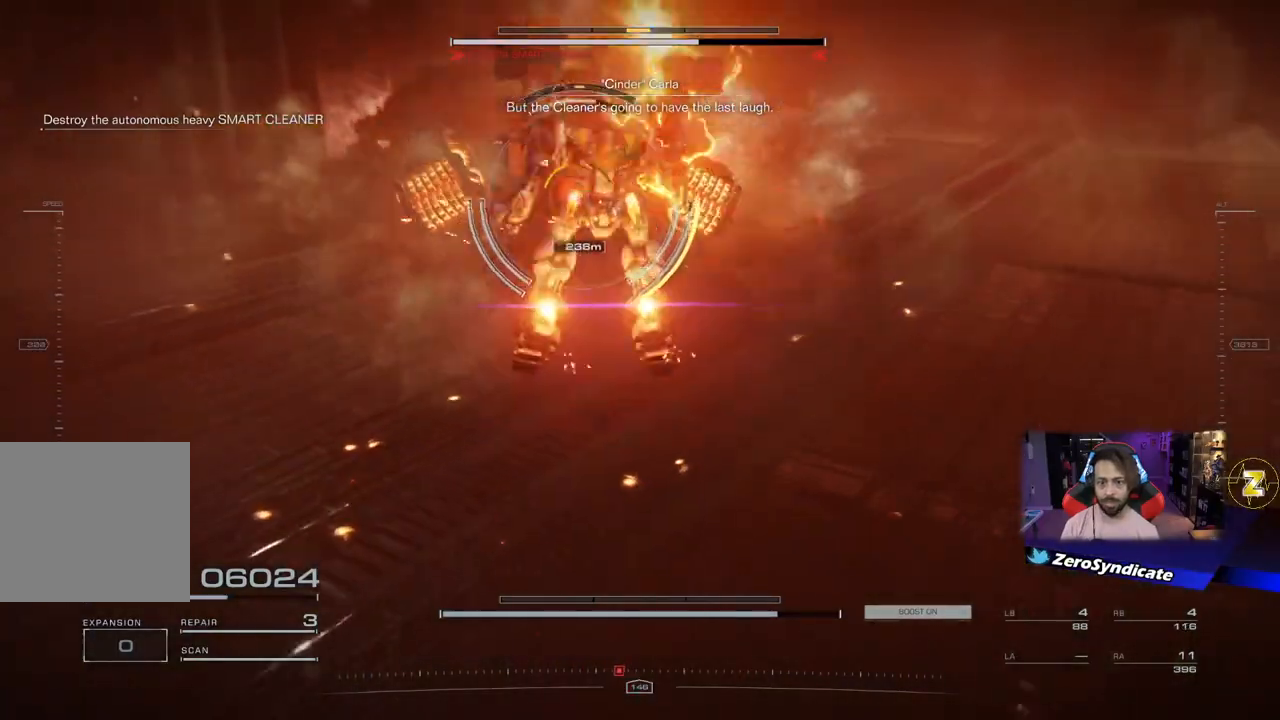
{"buttons": [], "left_stick": "down", "right_stick": "center", "events": [[67, "left_stick", "up-right"], [233, "left_stick", "down"], [417, "R1", "up"]]}
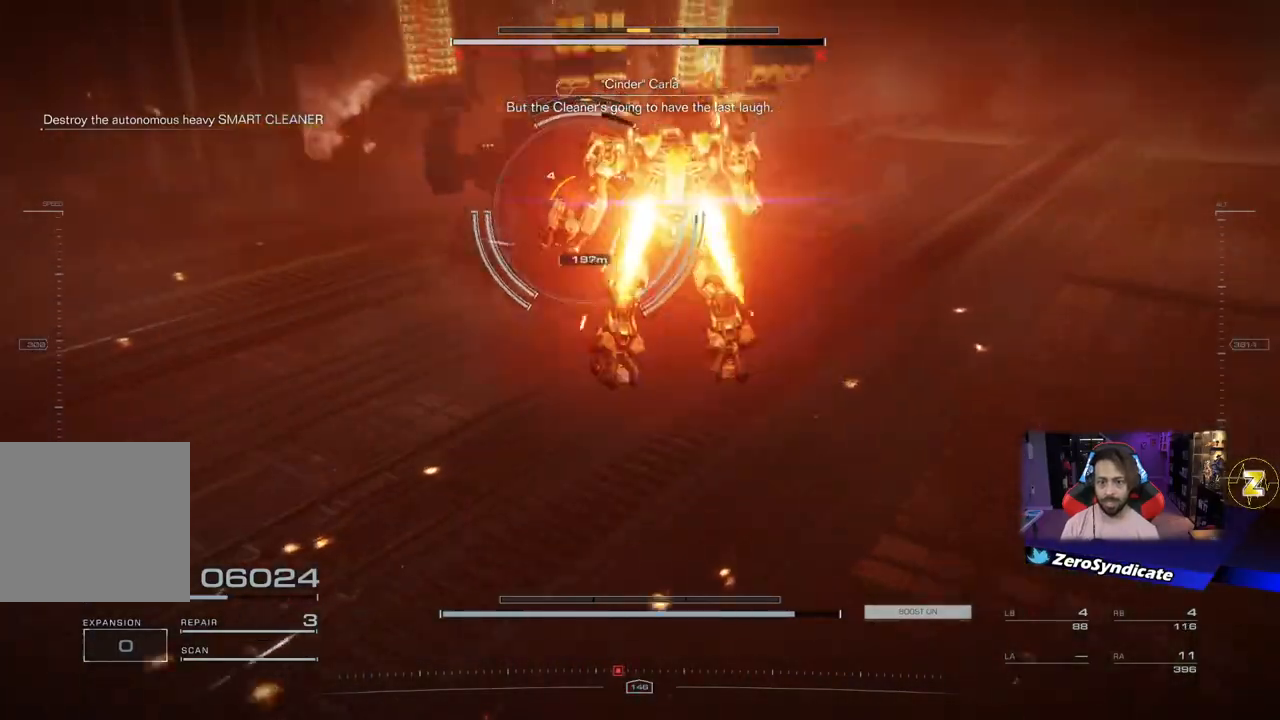
{"buttons": [], "left_stick": "down", "right_stick": "center", "events": []}
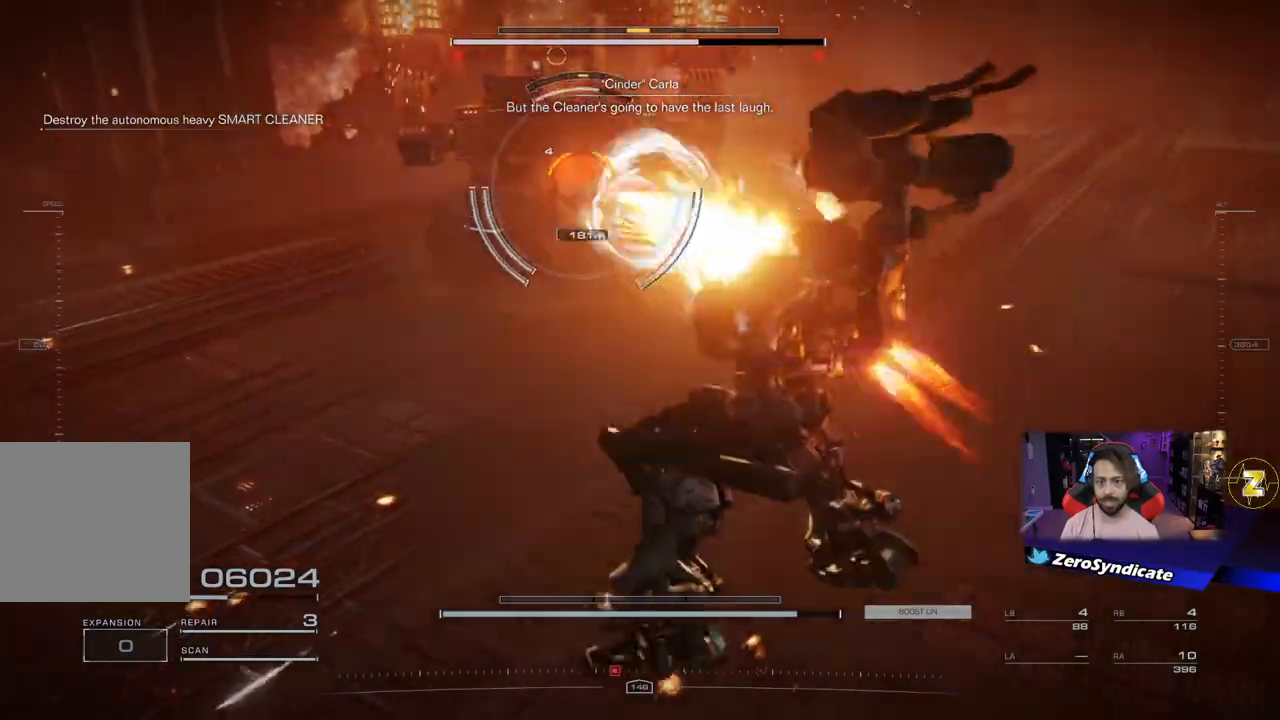
{"buttons": ["R1"], "left_stick": "down", "right_stick": "center", "events": [[333, "R1", "down"]]}
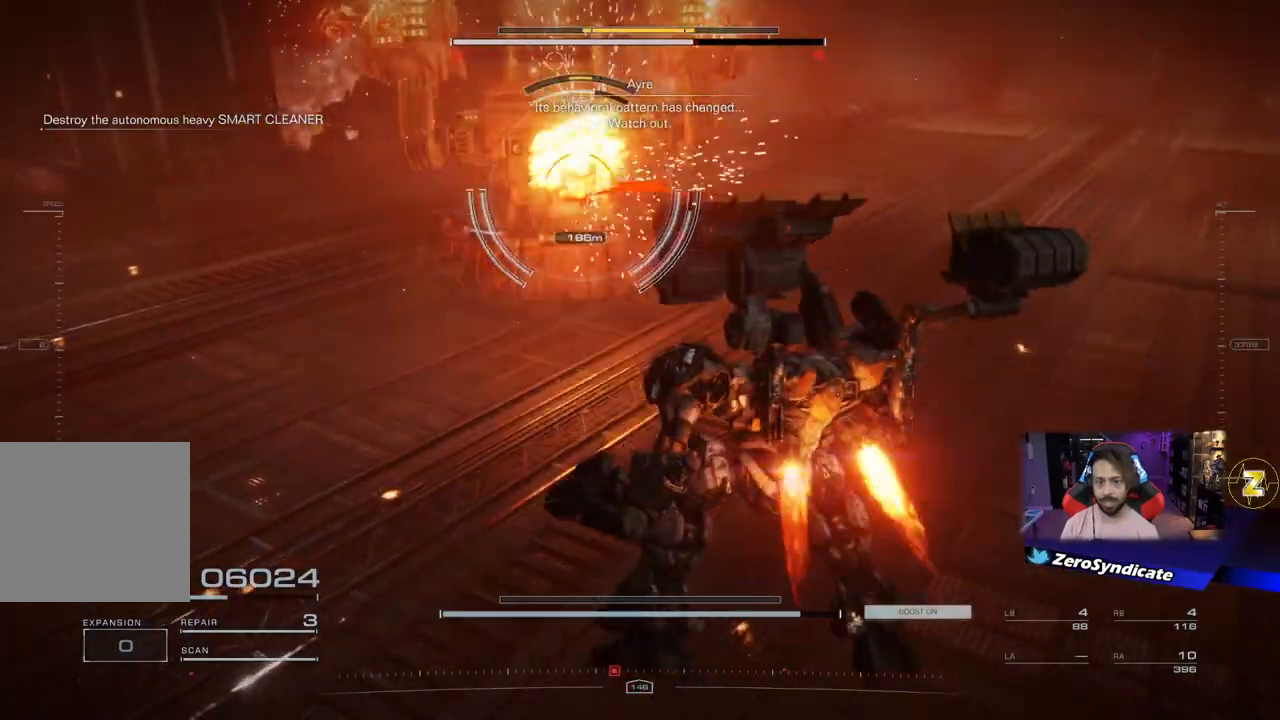
{"buttons": ["R1"], "left_stick": "down", "right_stick": "center", "events": [[217, "Y", "down"], [283, "Y", "up"], [417, "Y", "down"], [467, "Y", "up"]]}
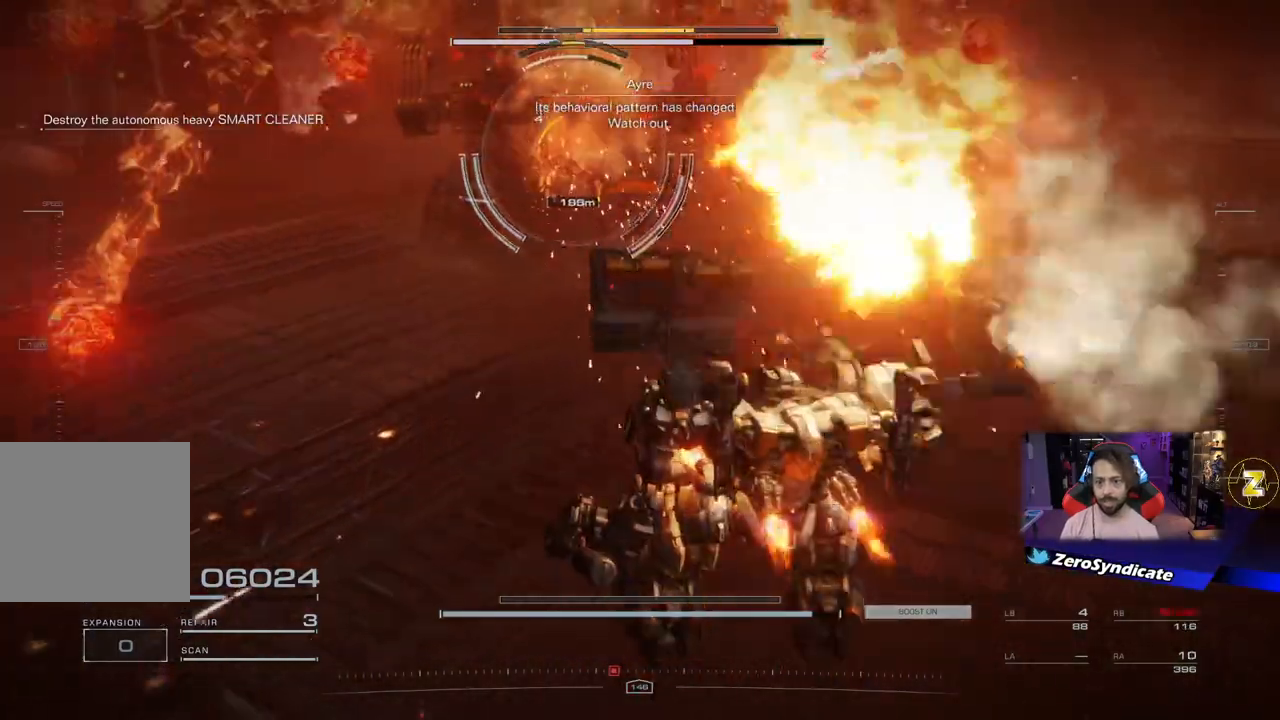
{"buttons": ["R1"], "left_stick": "up", "right_stick": "up-left", "events": [[317, "right_stick", "up-left"], [417, "left_stick", "up"]]}
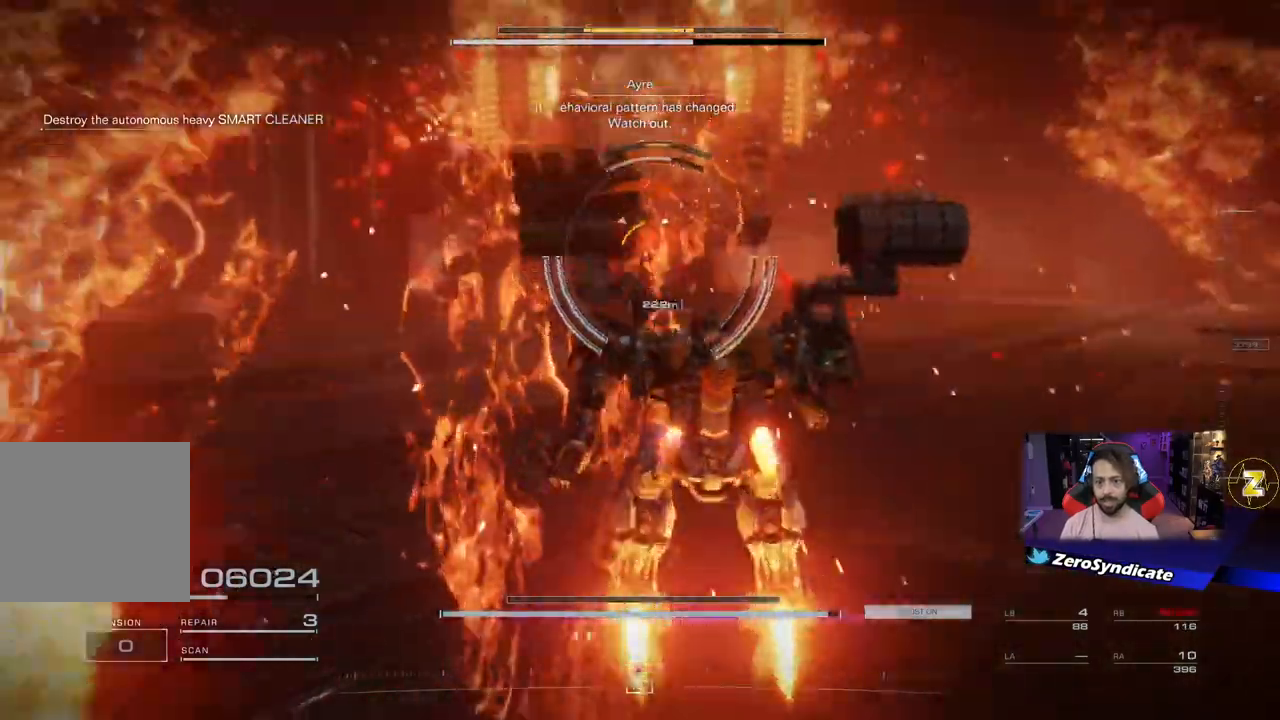
{"buttons": ["R1"], "left_stick": "down-right", "right_stick": "up-left", "events": [[133, "left_stick", "down-right"]]}
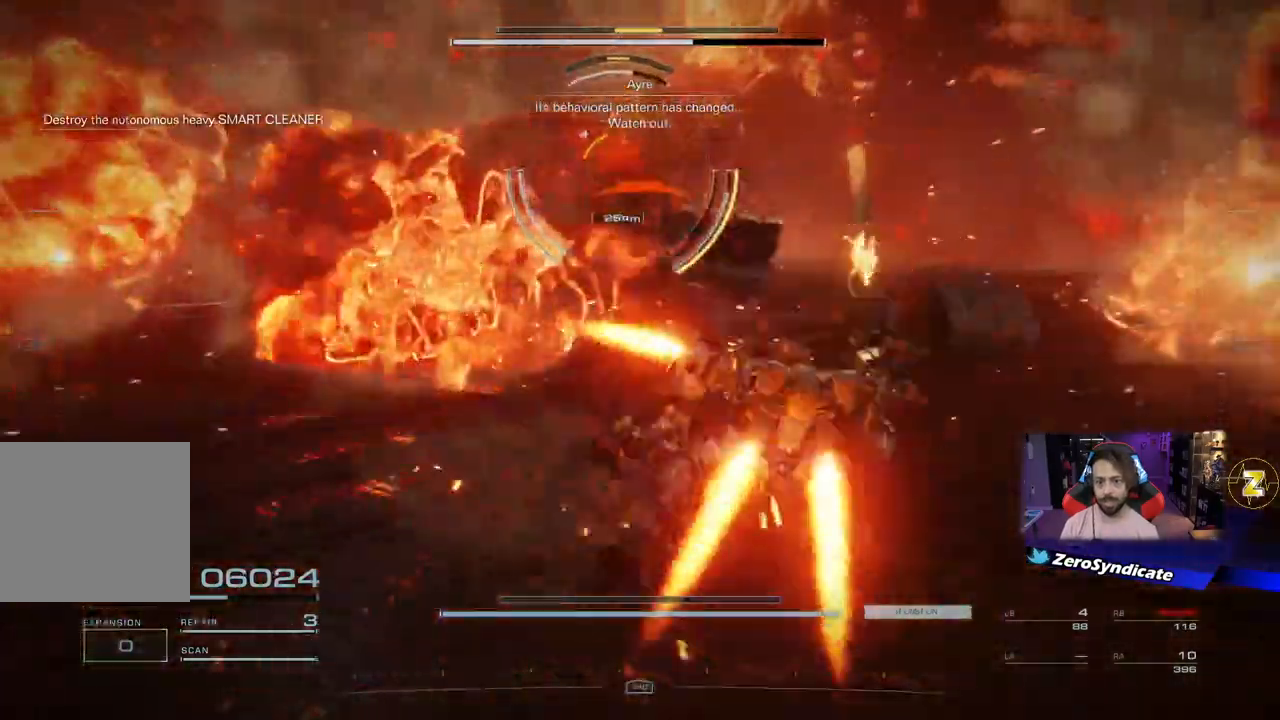
{"buttons": [], "left_stick": "down-left", "right_stick": "up-left", "events": [[167, "left_stick", "down"], [333, "left_stick", "down-left"], [383, "R1", "up"]]}
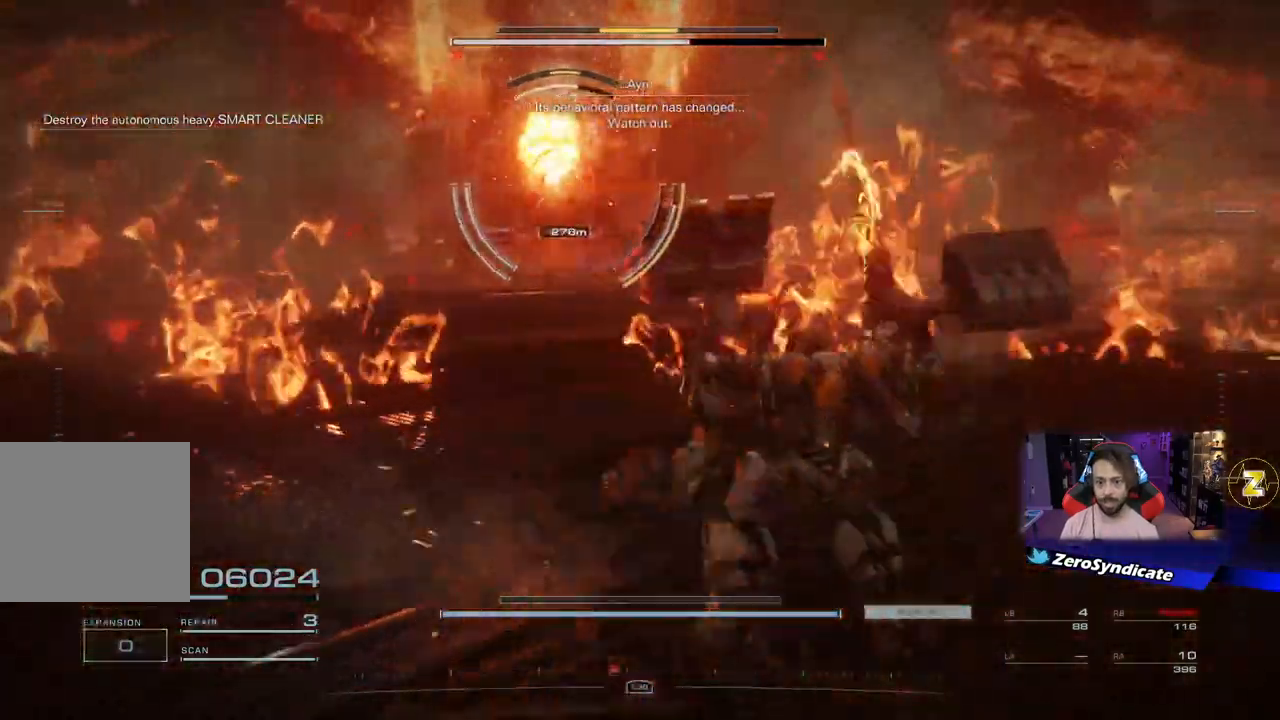
{"buttons": [], "left_stick": "down-left", "right_stick": "up-left", "events": []}
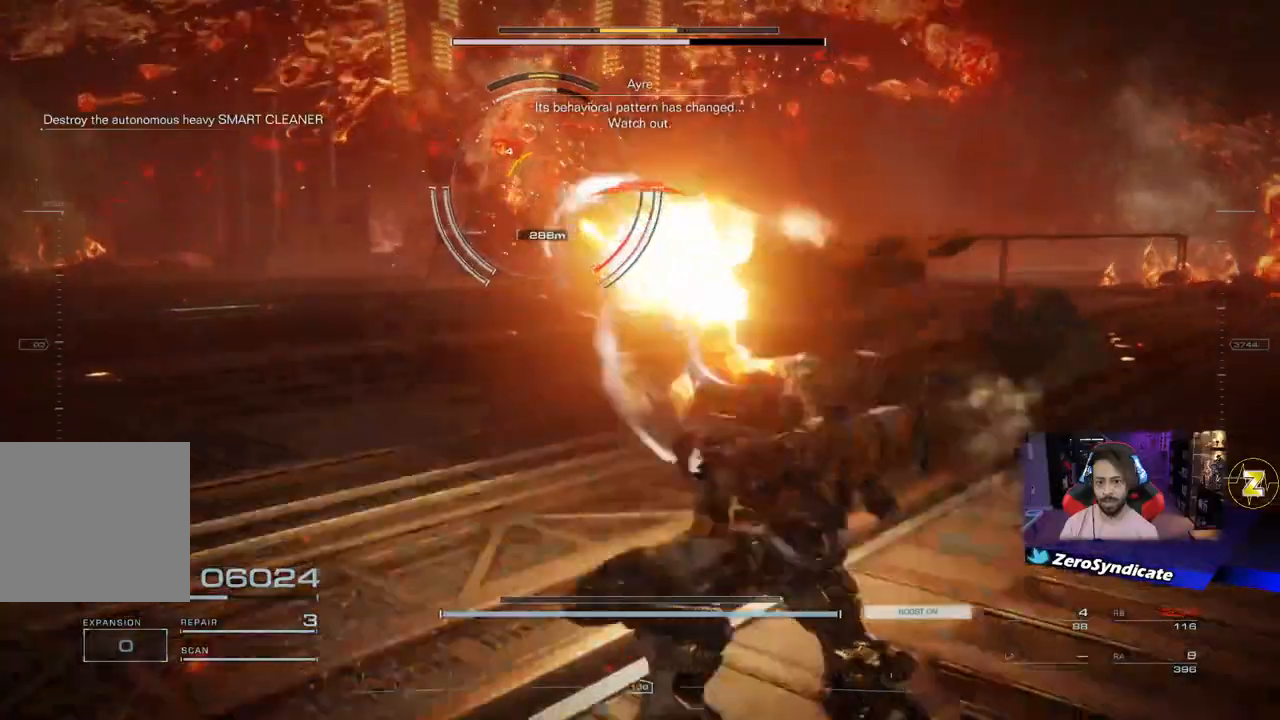
{"buttons": ["R1"], "left_stick": "up", "right_stick": "center", "events": [[267, "R1", "down"], [283, "left_stick", "up"], [283, "right_stick", "center"]]}
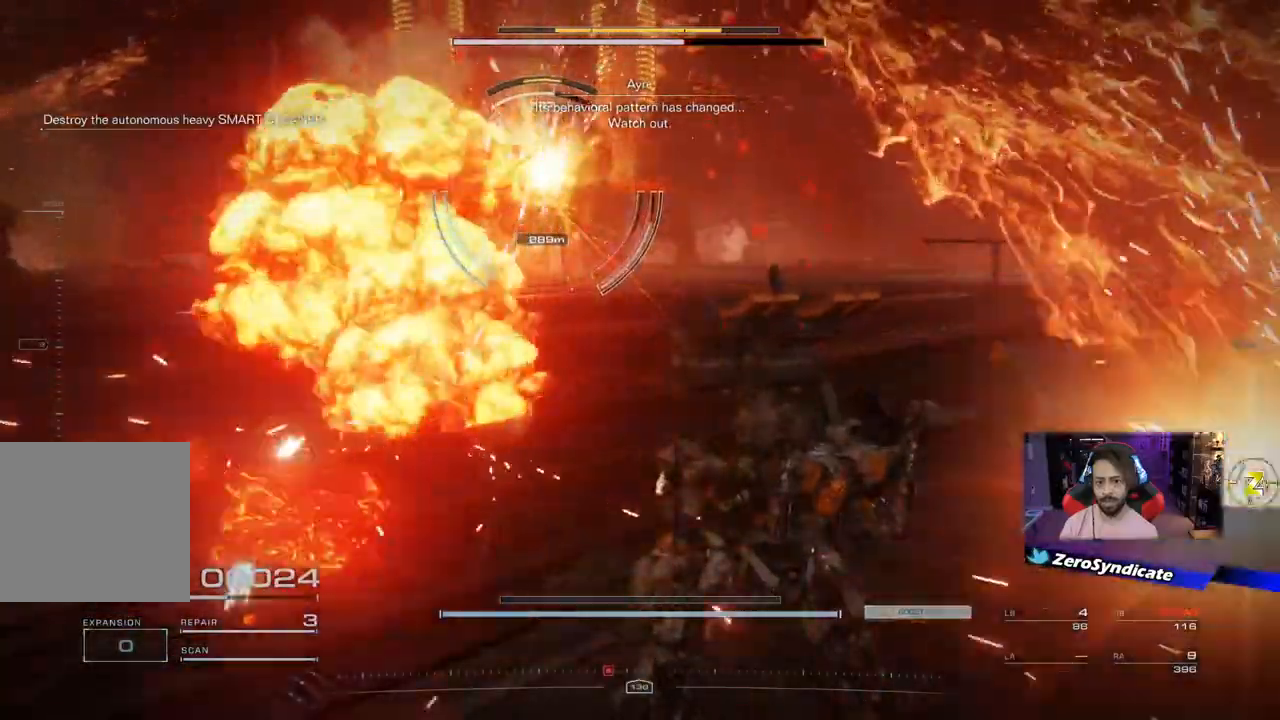
{"buttons": ["R1"], "left_stick": "up", "right_stick": "center", "events": [[300, "Y", "down"], [417, "Y", "up"]]}
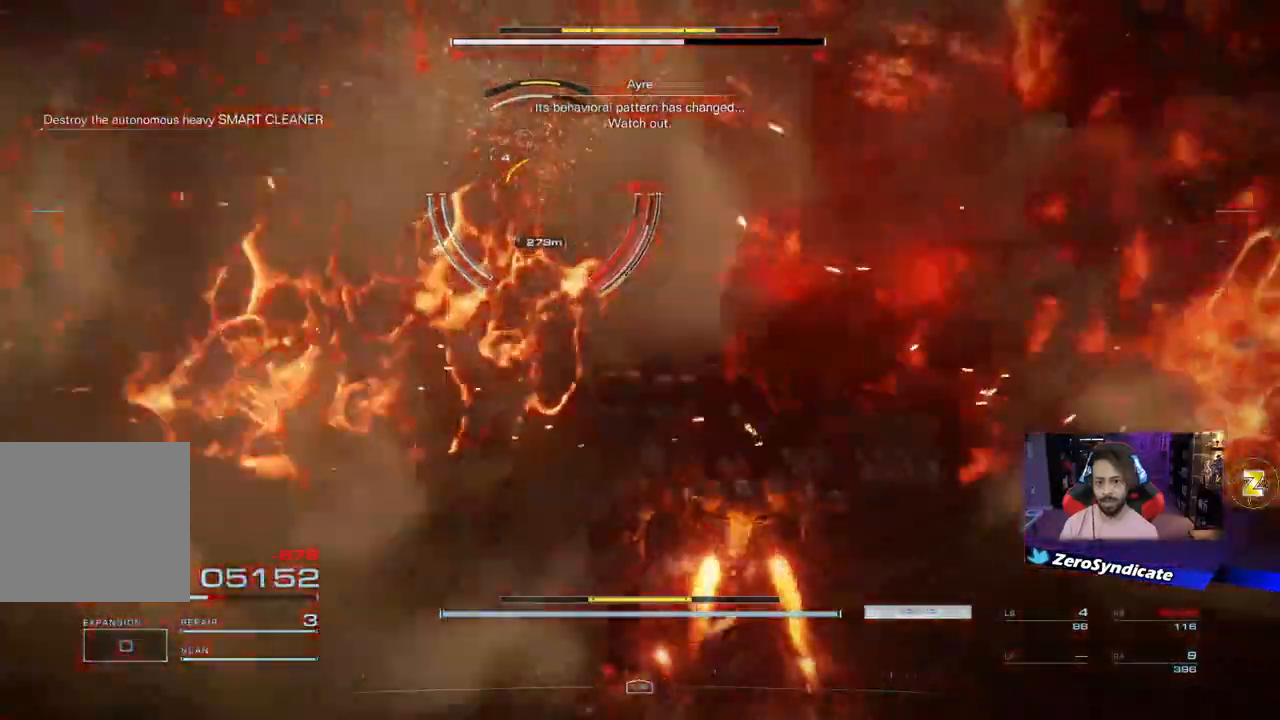
{"buttons": ["R1"], "left_stick": "up", "right_stick": "center", "events": []}
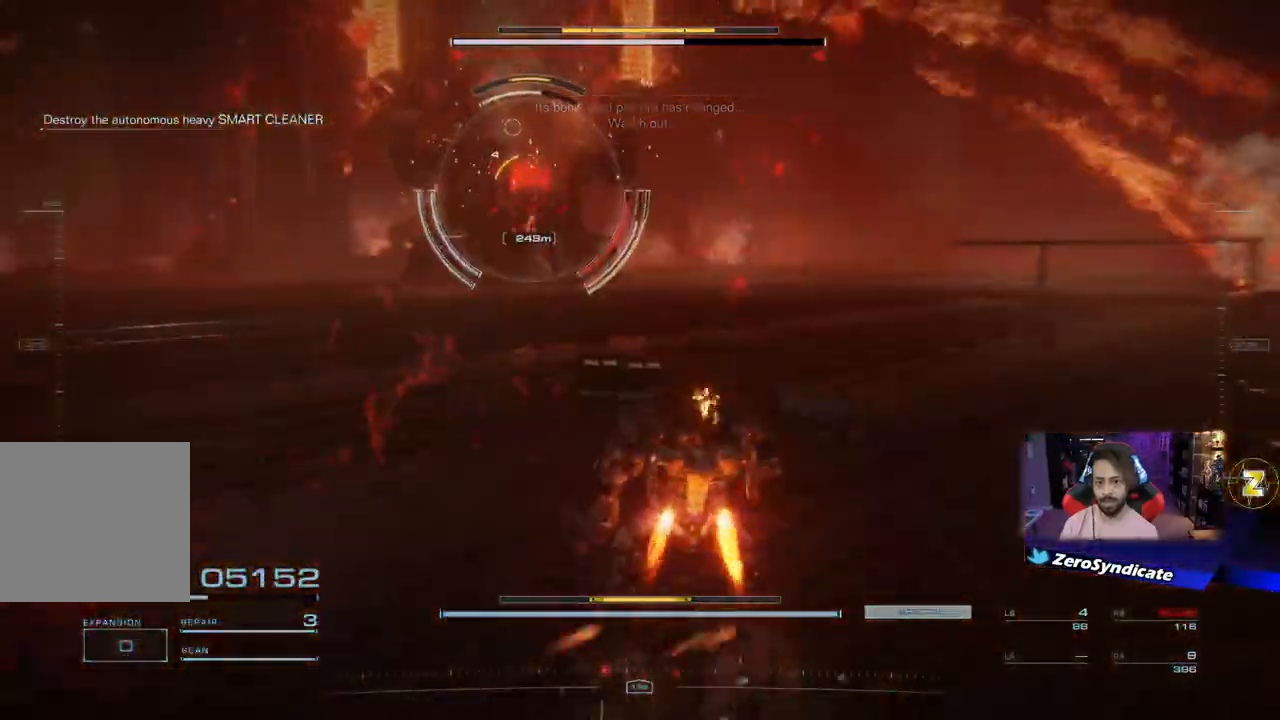
{"buttons": [], "left_stick": "up-left", "right_stick": "center", "events": [[383, "left_stick", "up-left"], [450, "R1", "up"]]}
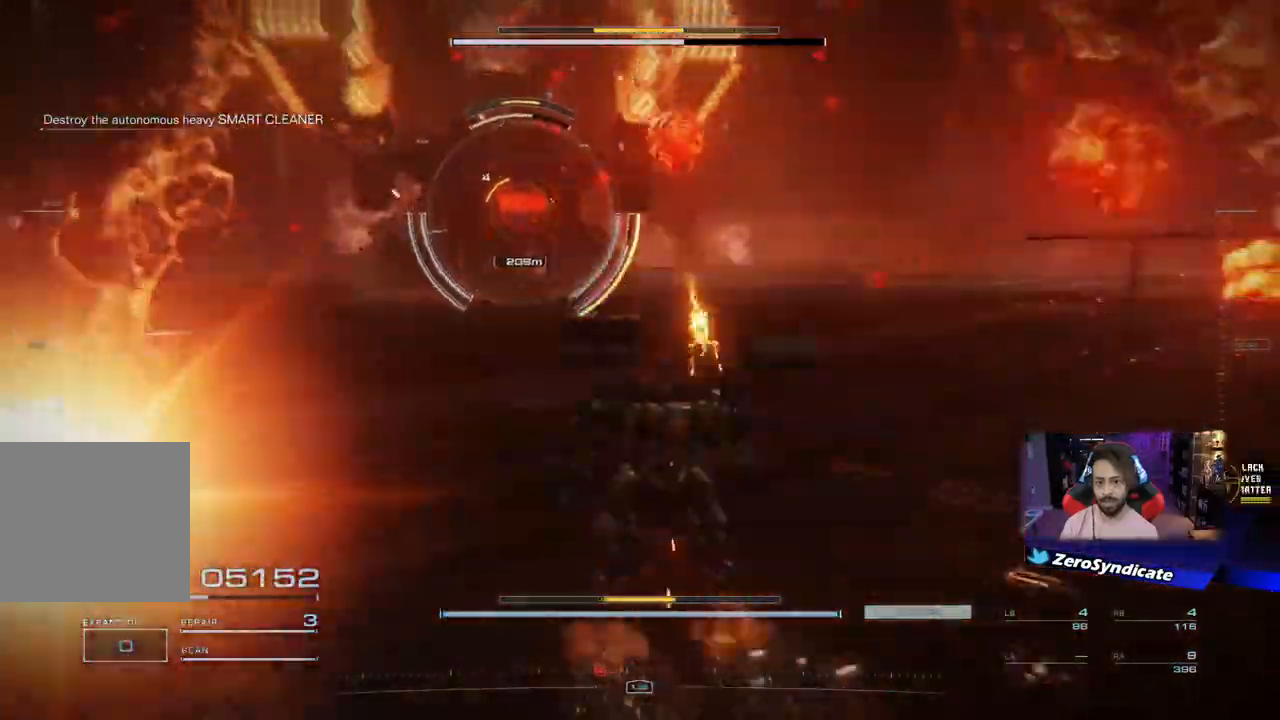
{"buttons": [], "left_stick": "down", "right_stick": "center", "events": [[33, "left_stick", "down-left"], [367, "left_stick", "down"]]}
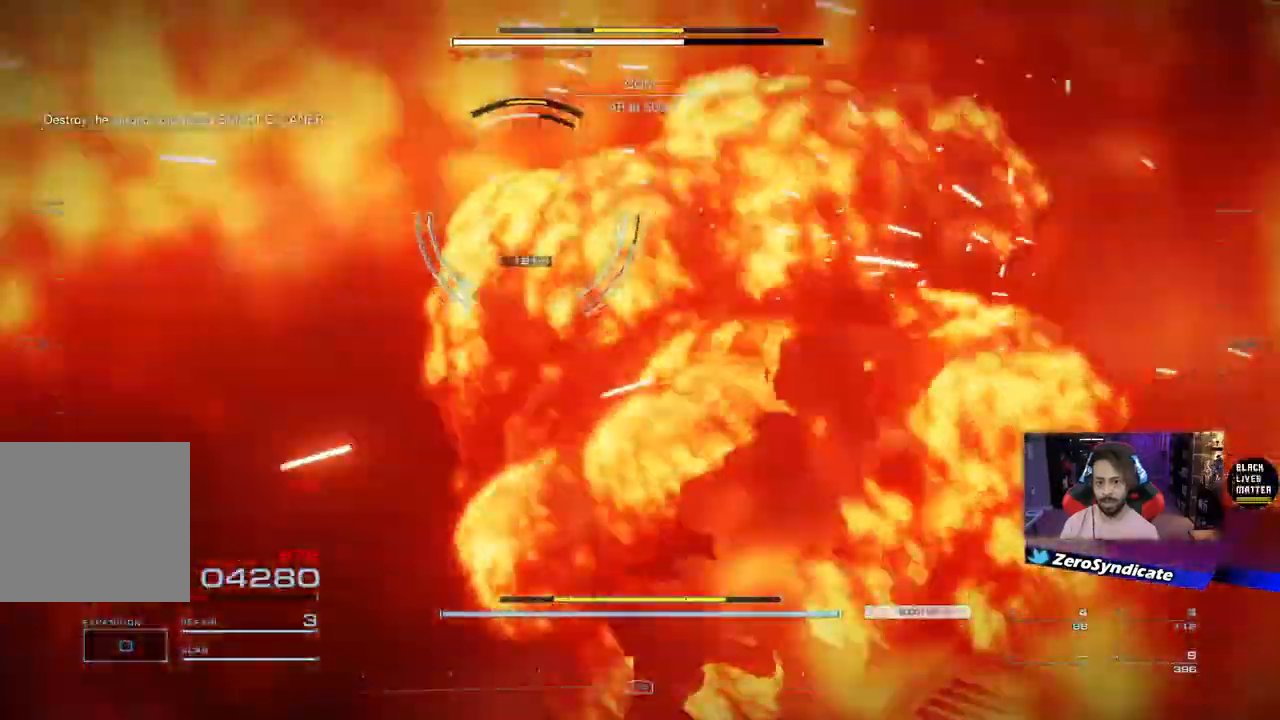
{"buttons": [], "left_stick": "down", "right_stick": "center", "events": []}
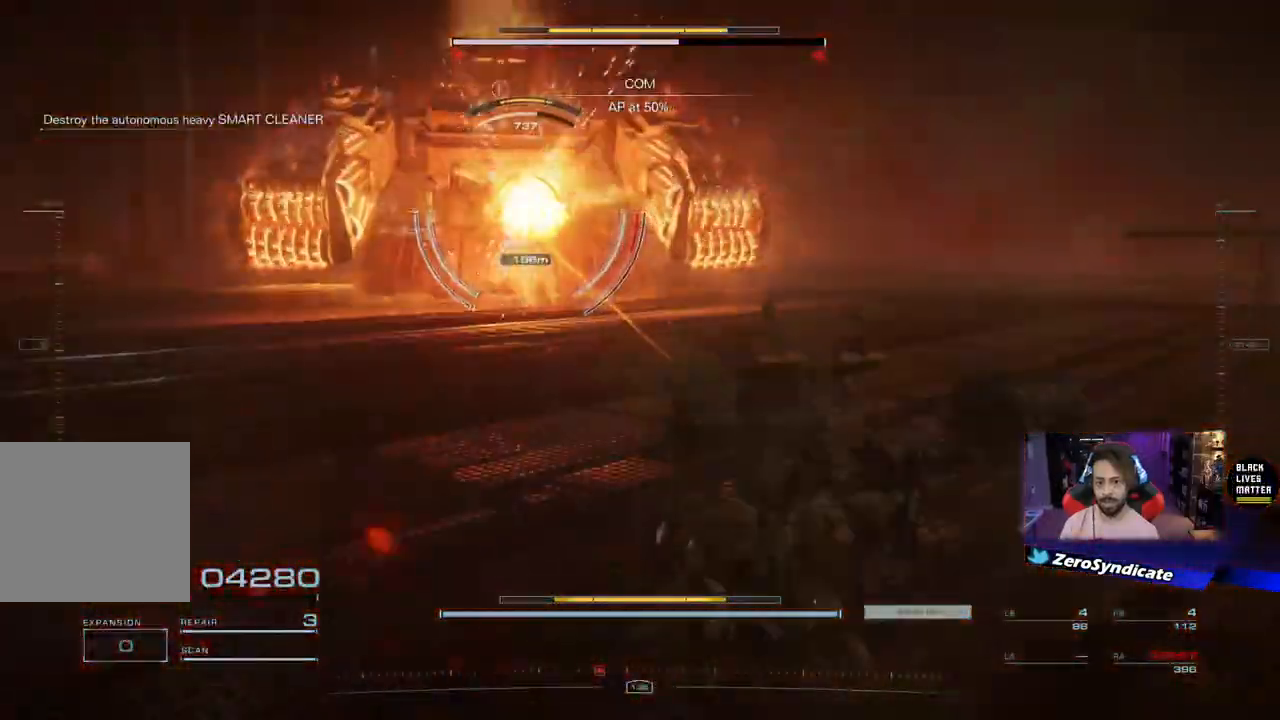
{"buttons": [], "left_stick": "down", "right_stick": "center", "events": []}
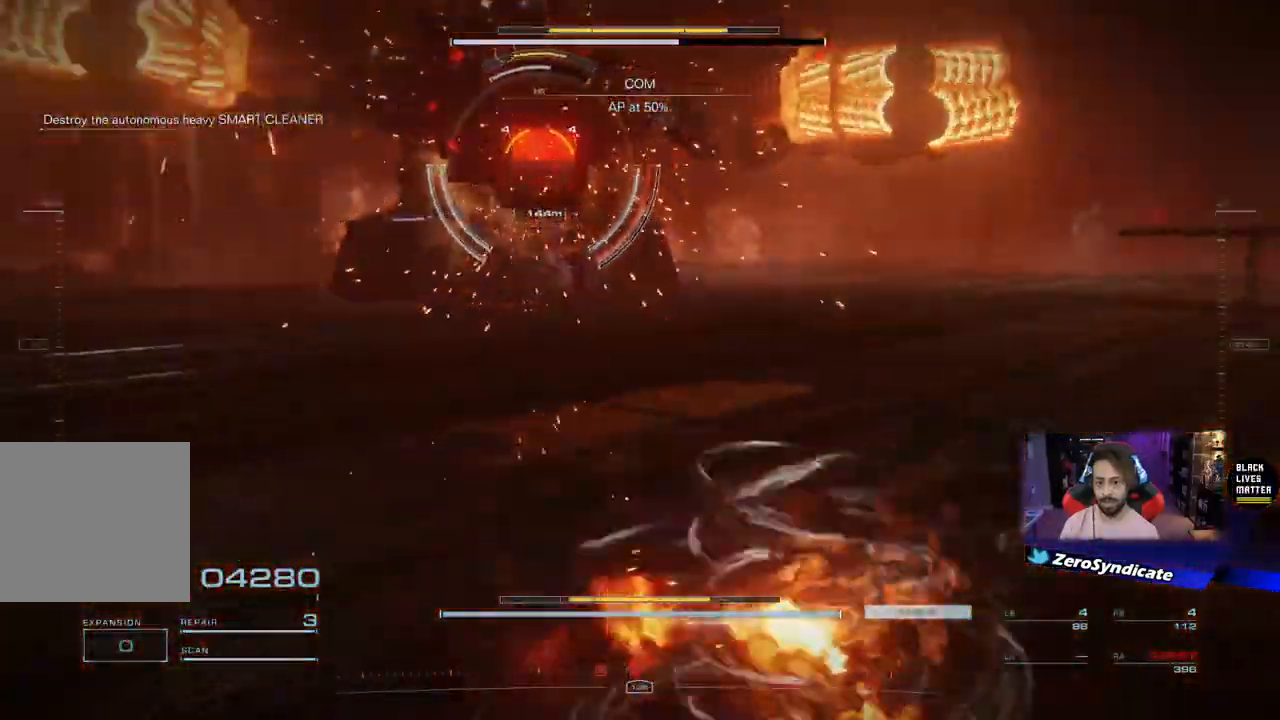
{"buttons": ["L2"], "left_stick": "down", "right_stick": "center", "events": [[150, "R2", "down"], [417, "R2", "up"], [450, "L2", "down"]]}
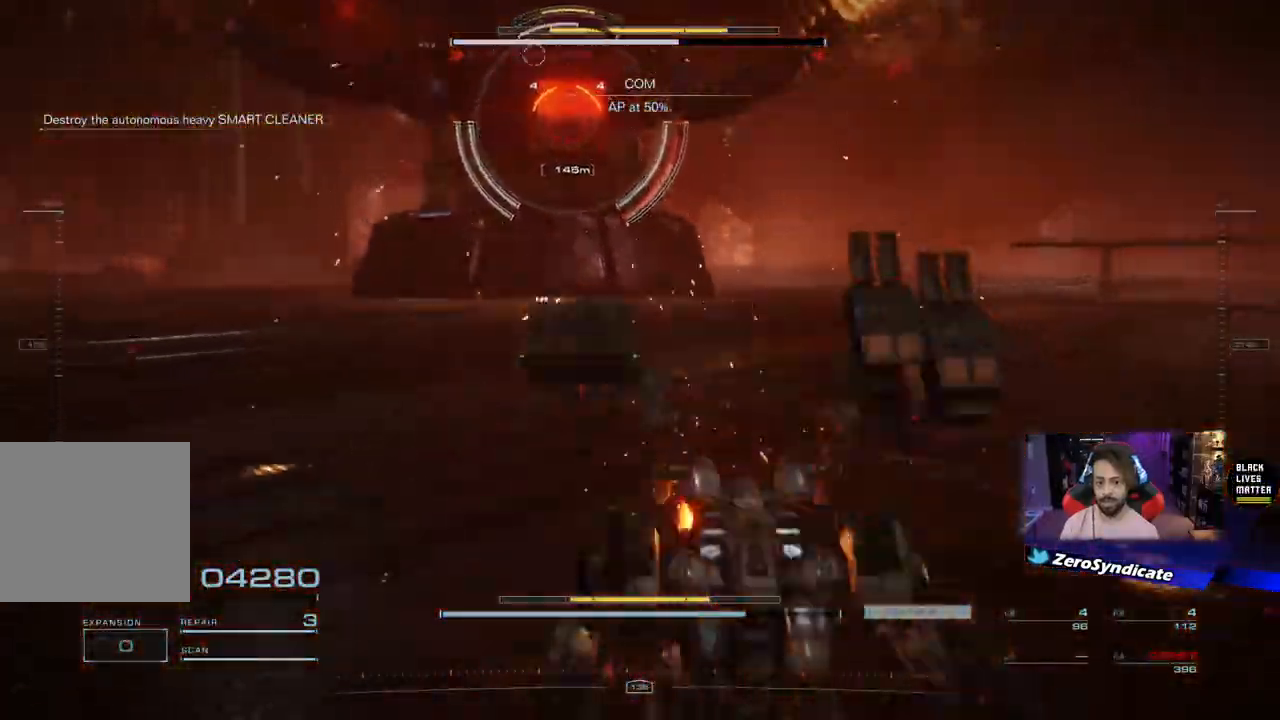
{"buttons": ["L2", "L3"], "left_stick": "down-right", "right_stick": "center", "events": [[17, "L3", "down"], [17, "left_stick", "down-right"]]}
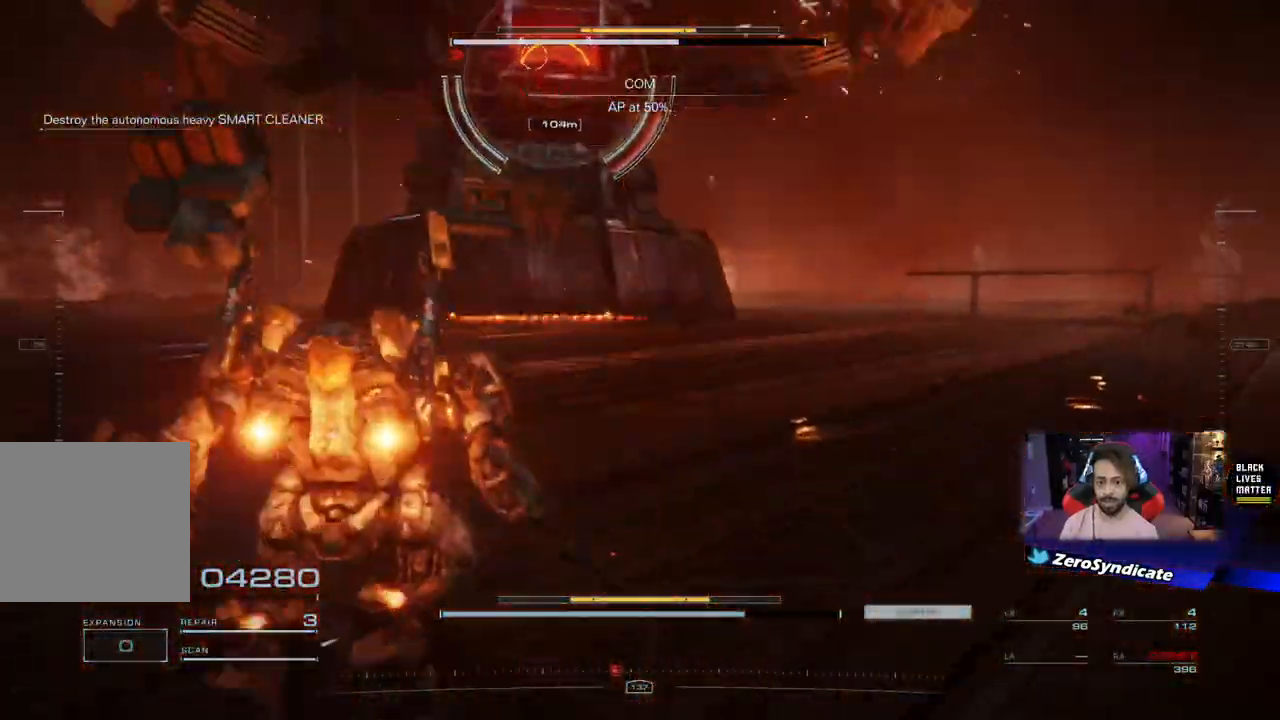
{"buttons": ["L2"], "left_stick": "up-right", "right_stick": "right", "events": [[117, "right_stick", "right"], [233, "L3", "up"], [500, "left_stick", "up-right"]]}